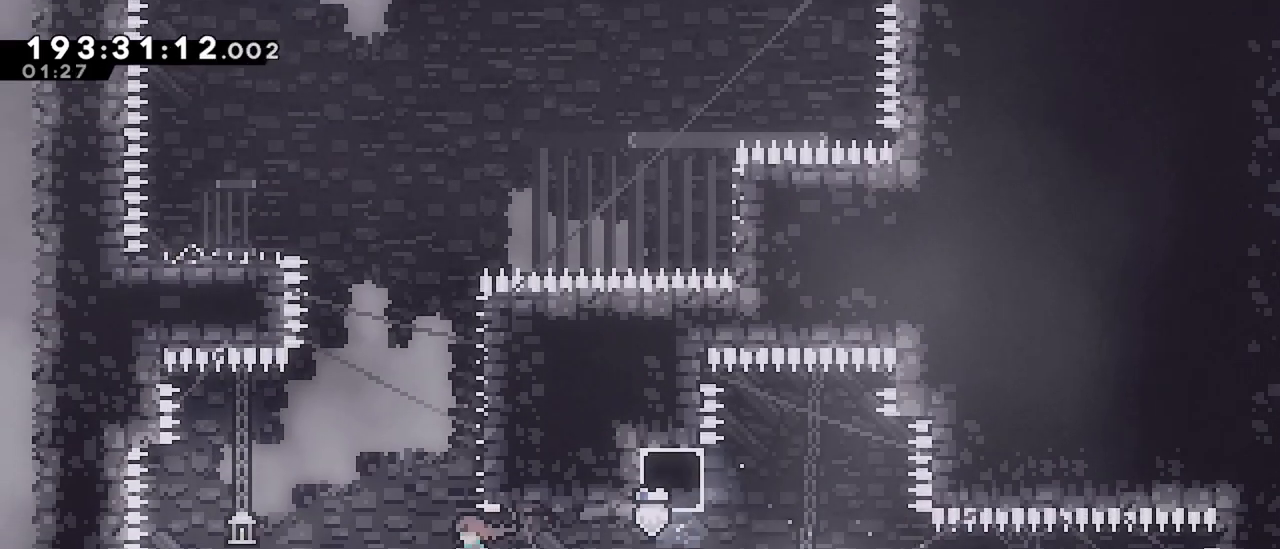
Gameplay with keyboard; each line is a JSON object with the keys held at the frame after it. "events" lists presses ("down") and releases ("up") of "dash", "demo", "down", "grab", "jump", "jump2", "left", "menu", "right" and "up" between this image and that frame as [ms after this image, input, new state], when the widget could be followed in between. No other keys are recorded. Mouse input is not recorded. Key names are as the overlay labels them; some are game actions (e.g. jump) rather than physical keys.
{"keys": ["grab", "right", "up"], "events": [[17, "grab", "up"], [17, "jump", "up"], [17, "left", "up"], [17, "up", "down"], [67, "dash", "down"], [250, "right", "down"], [350, "grab", "down"], [400, "dash", "up"]]}
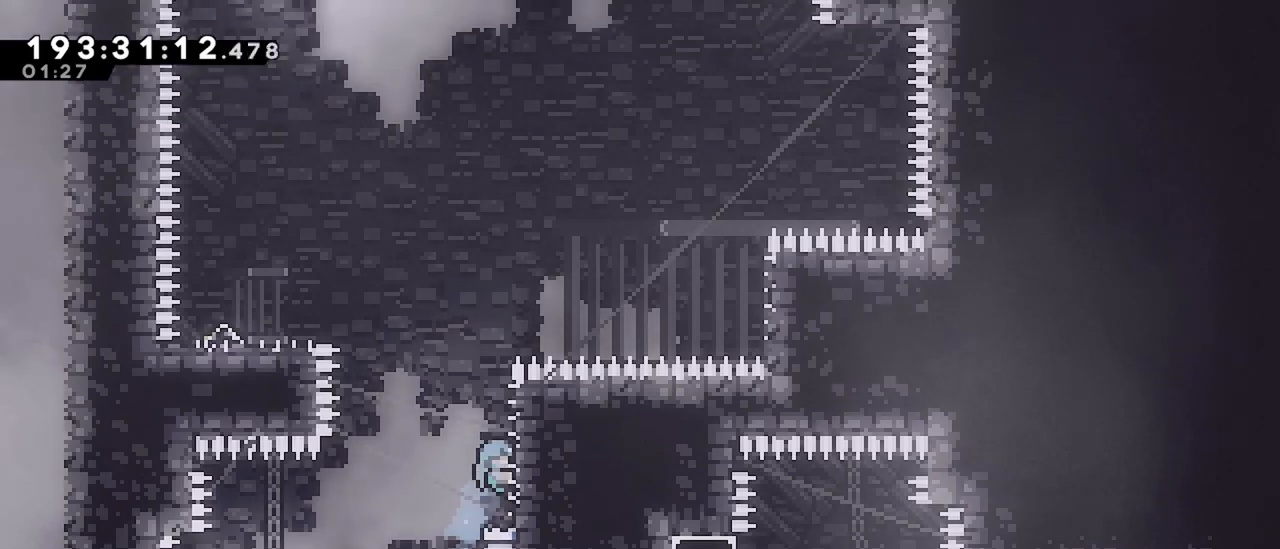
{"keys": ["grab", "left", "up"], "events": [[34, "right", "up"], [500, "left", "down"]]}
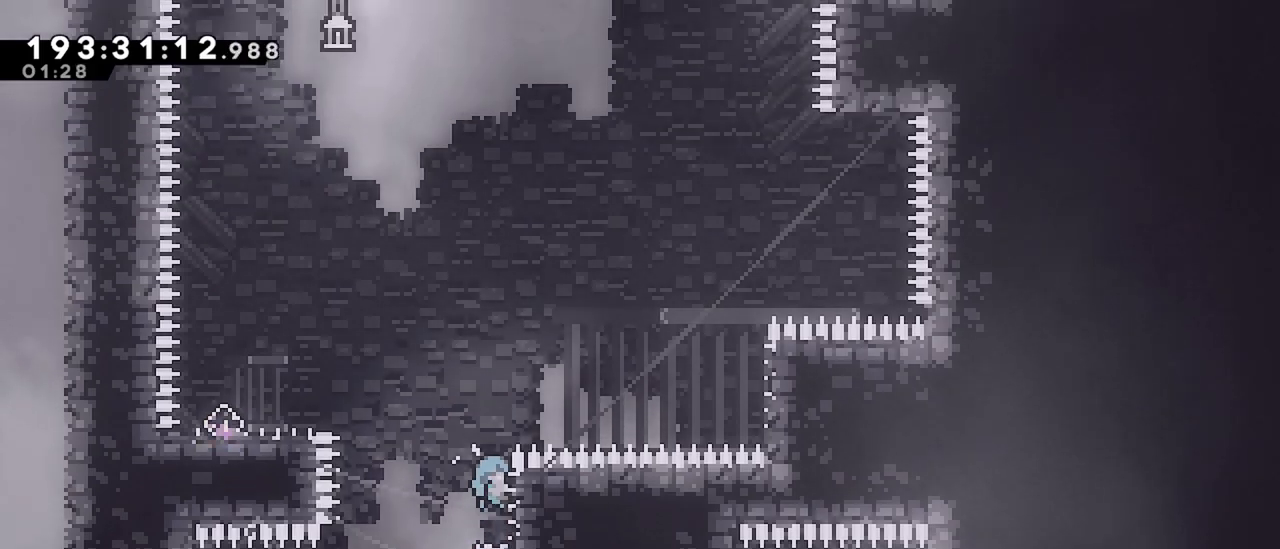
{"keys": ["grab", "jump", "left", "up"], "events": [[184, "jump", "down"]]}
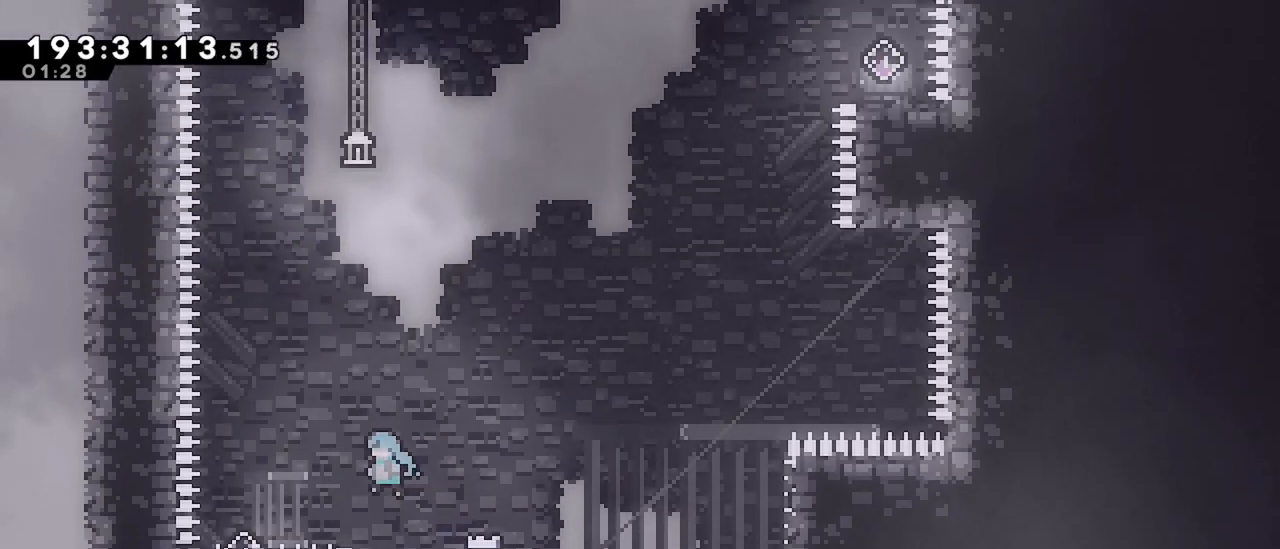
{"keys": ["dash", "jump", "right"], "events": [[167, "grab", "up"], [167, "jump", "up"], [167, "left", "up"], [167, "up", "up"], [300, "down", "down"], [300, "left", "down"], [350, "dash", "down"], [434, "down", "up"], [484, "jump", "down"], [484, "left", "up"], [484, "right", "down"]]}
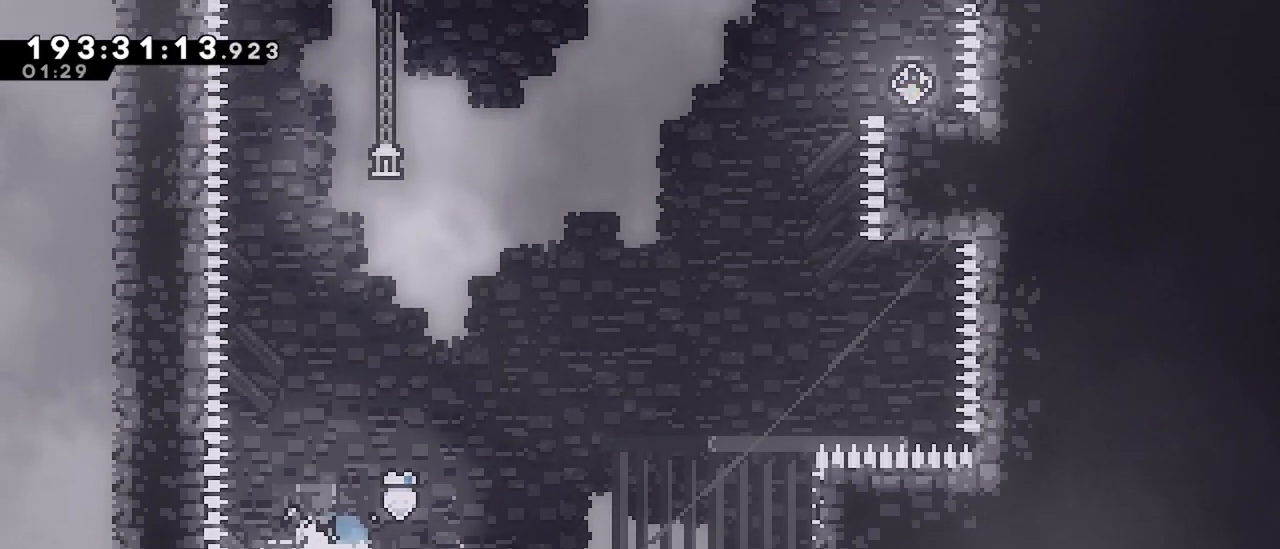
{"keys": ["grab", "right", "up"], "events": [[34, "dash", "up"], [400, "up", "down"], [450, "grab", "down"], [500, "jump", "up"]]}
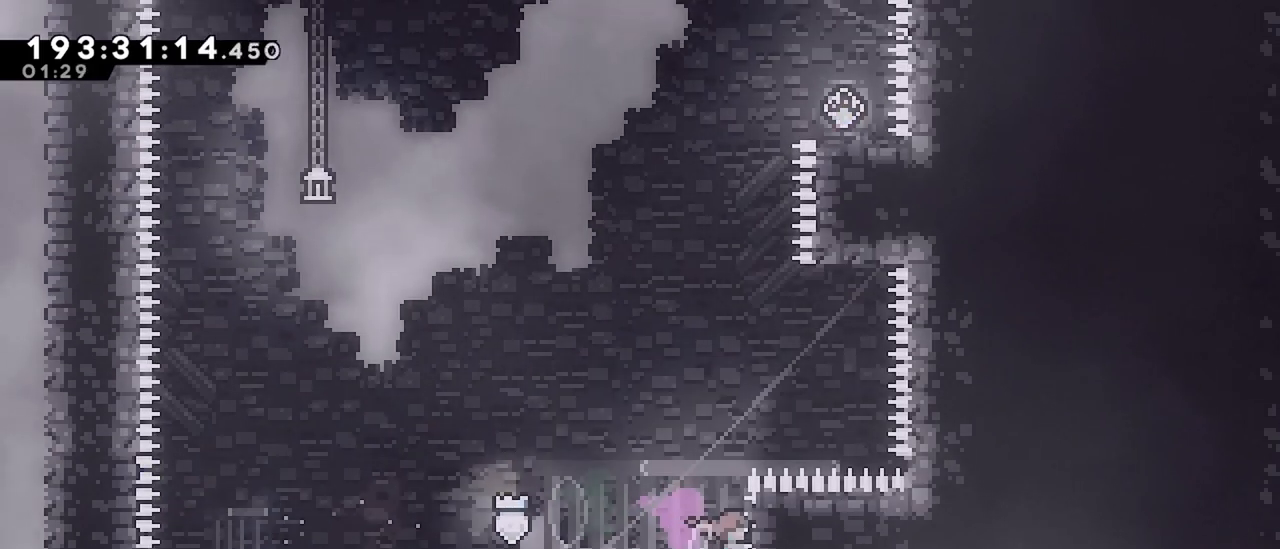
{"keys": ["grab", "right", "up"], "events": []}
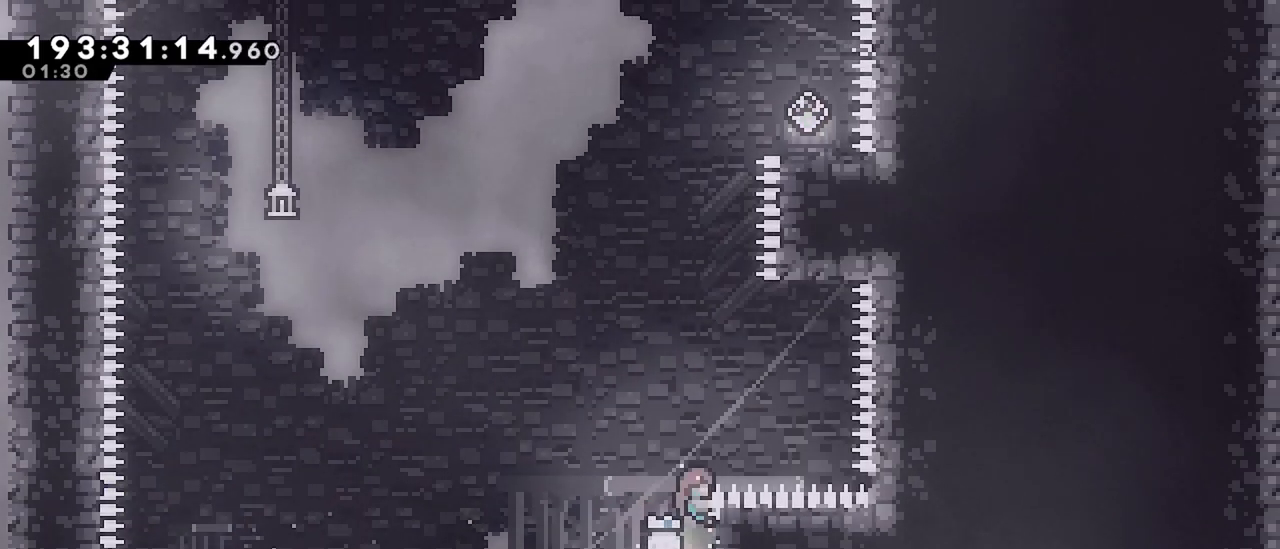
{"keys": ["dash", "up"], "events": [[17, "jump", "down"], [400, "grab", "up"], [400, "right", "up"], [434, "jump", "up"], [484, "dash", "down"]]}
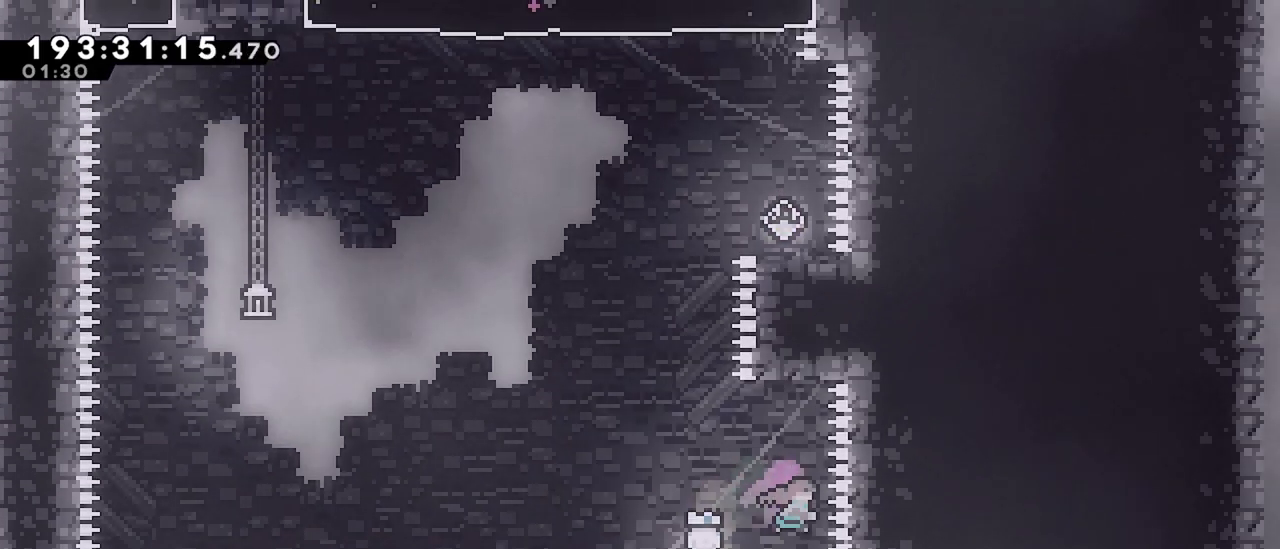
{"keys": [], "events": [[134, "dash", "up"], [217, "up", "up"]]}
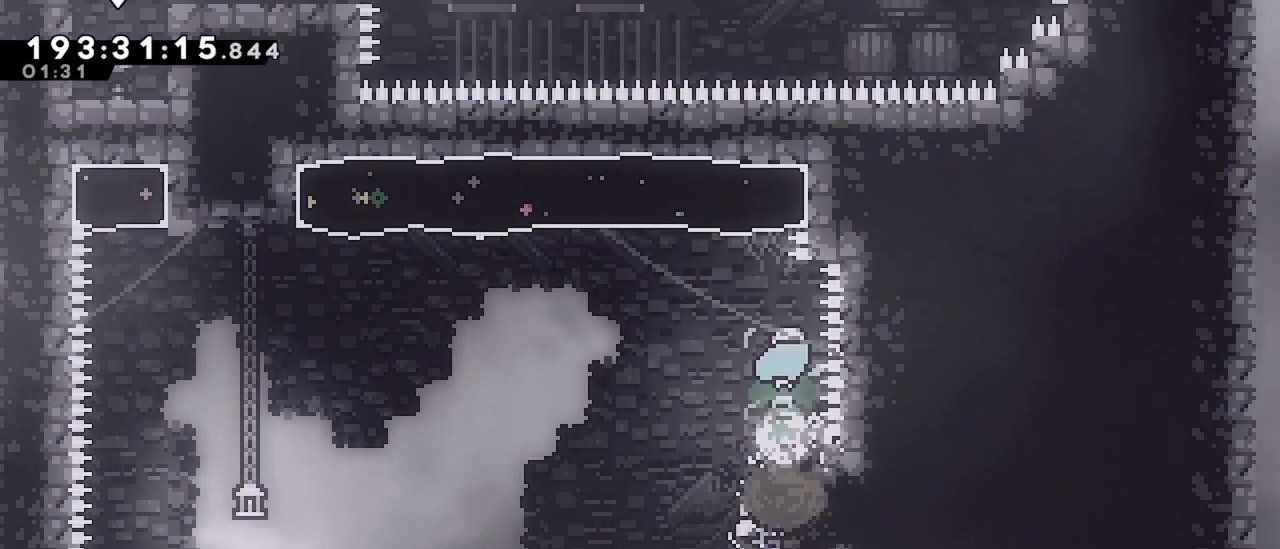
{"keys": [], "events": [[384, "left", "down"], [417, "left", "up"]]}
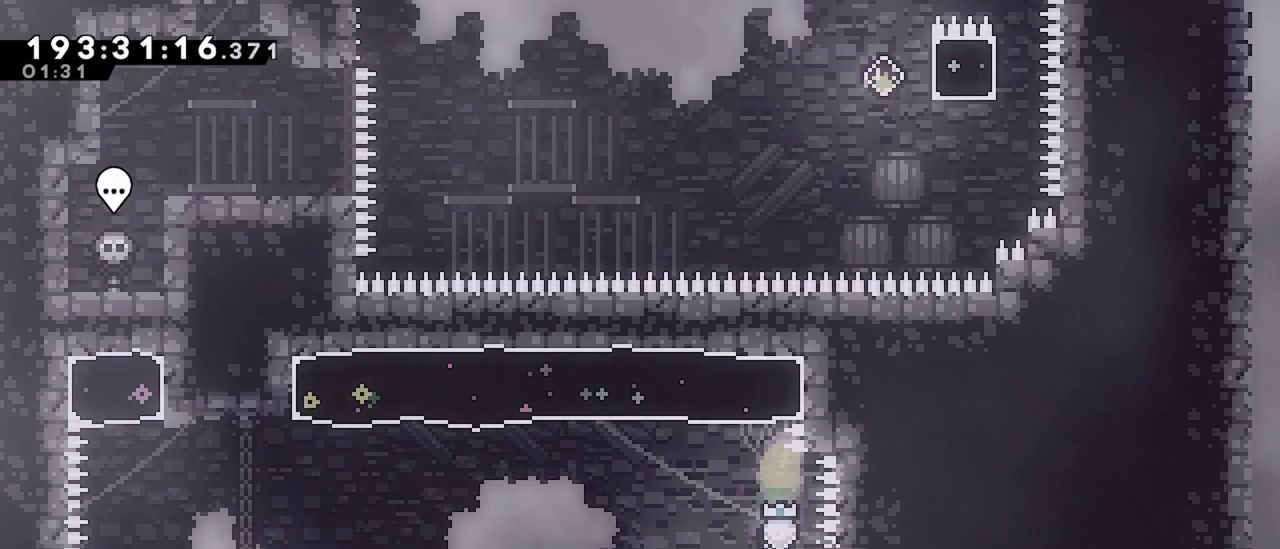
{"keys": [], "events": []}
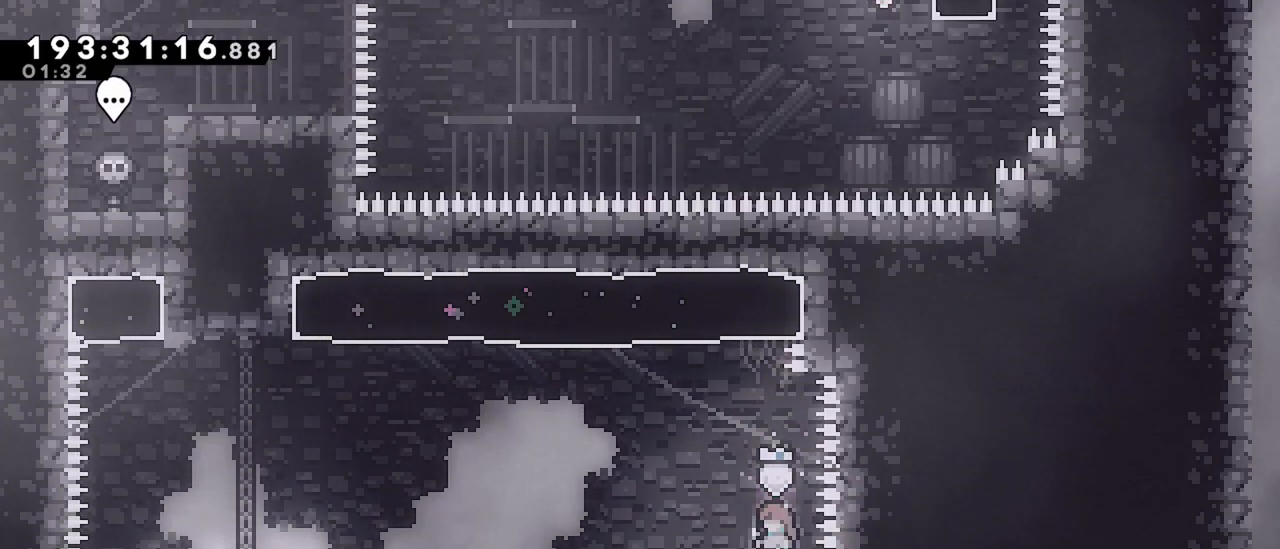
{"keys": [], "events": []}
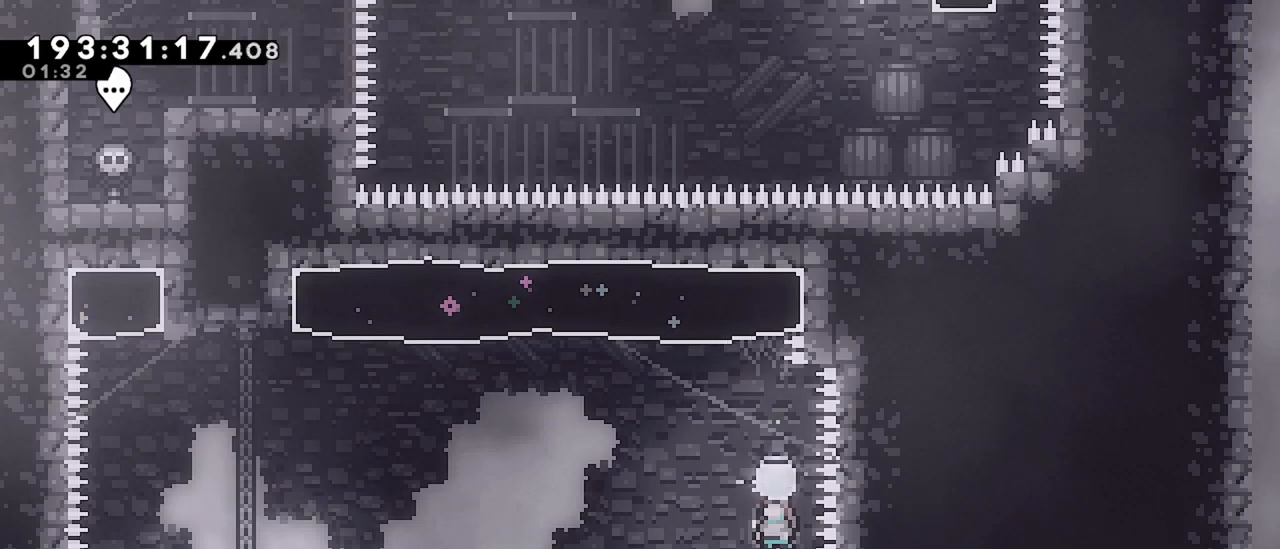
{"keys": [], "events": [[184, "right", "down"], [284, "right", "up"]]}
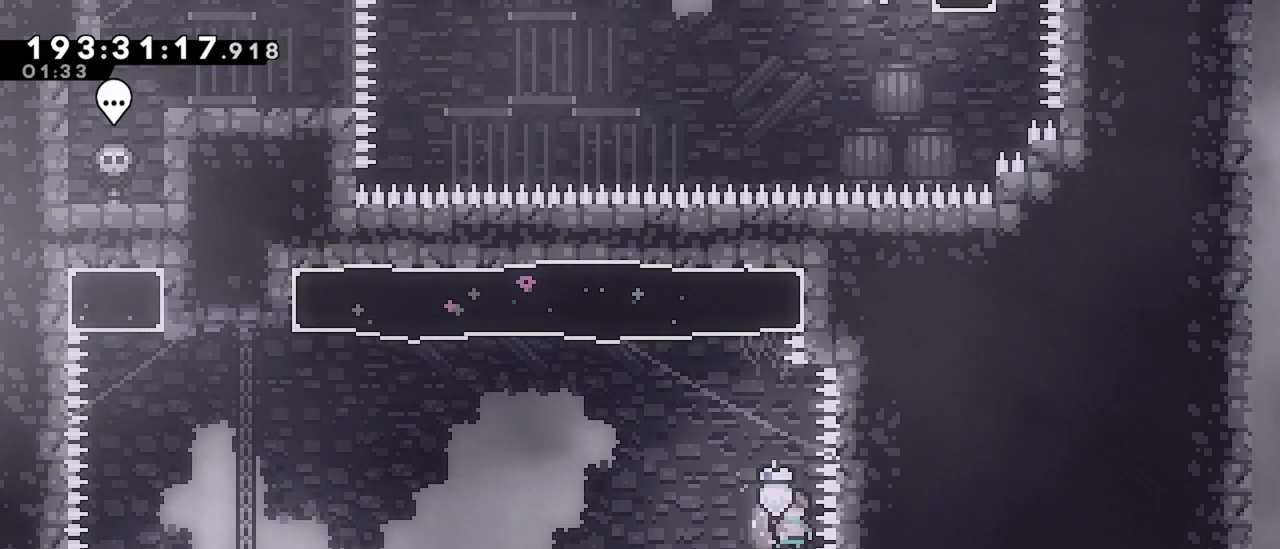
{"keys": [], "events": [[17, "left", "down"], [67, "left", "up"]]}
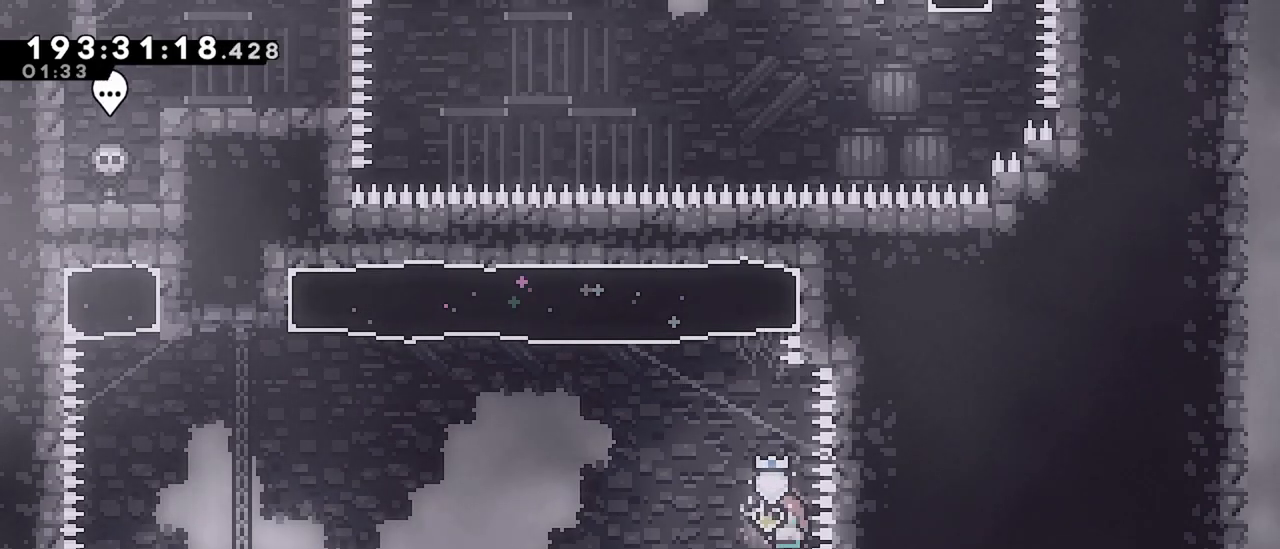
{"keys": ["jump", "left"], "events": [[267, "demo", "down"], [267, "left", "down"], [467, "demo", "up"], [467, "jump", "down"]]}
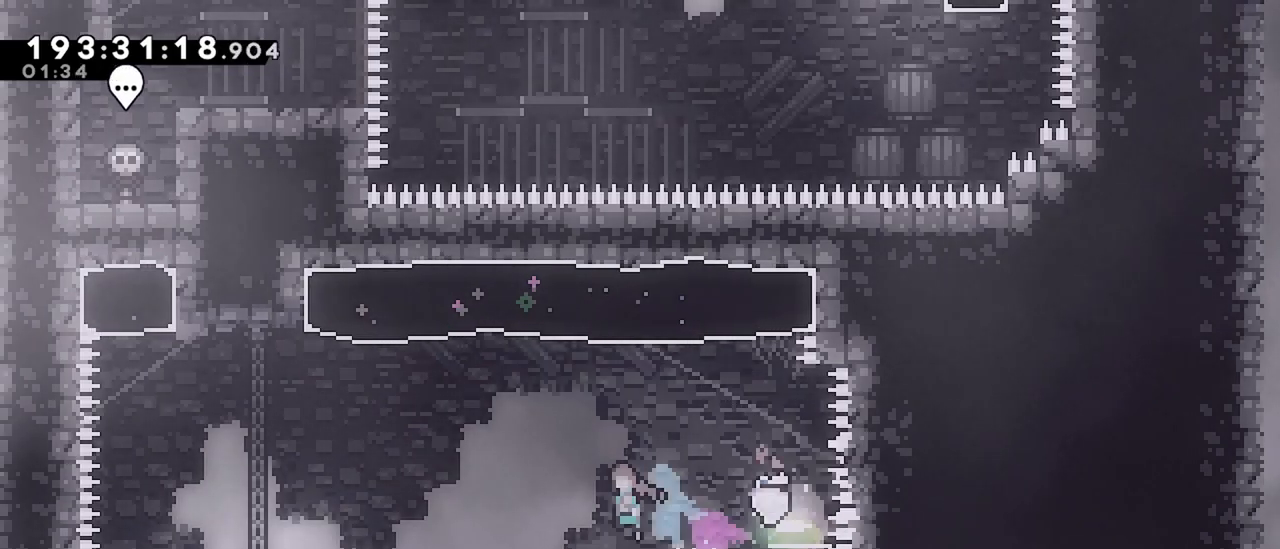
{"keys": ["dash", "up"], "events": [[334, "up", "down"], [384, "dash", "down"], [384, "jump", "up"], [384, "left", "up"]]}
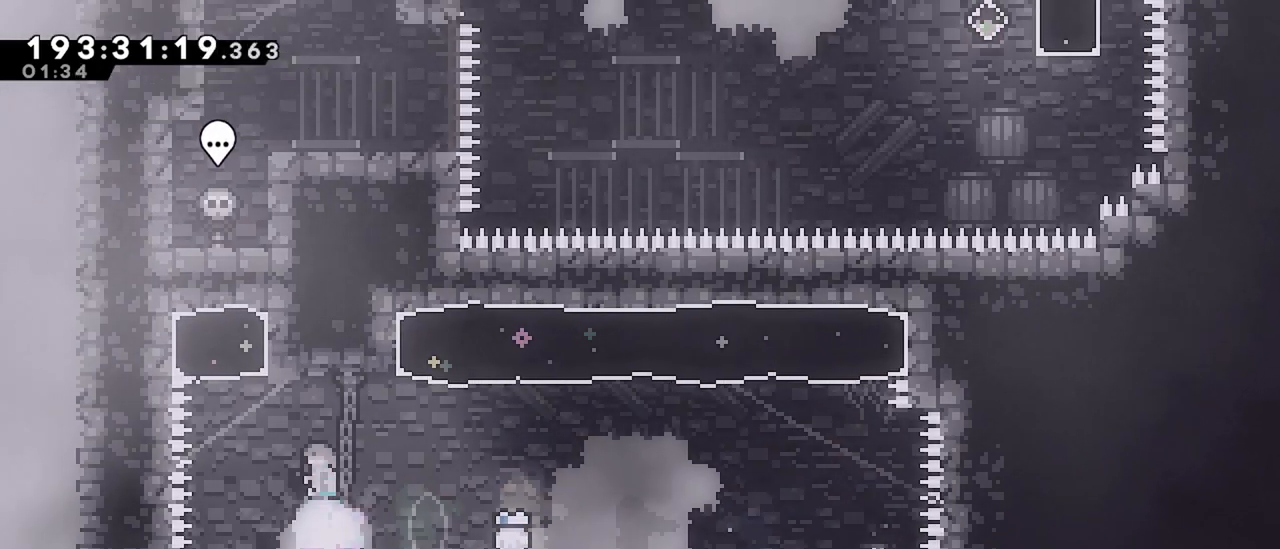
{"keys": [], "events": [[17, "dash", "up"], [67, "up", "up"]]}
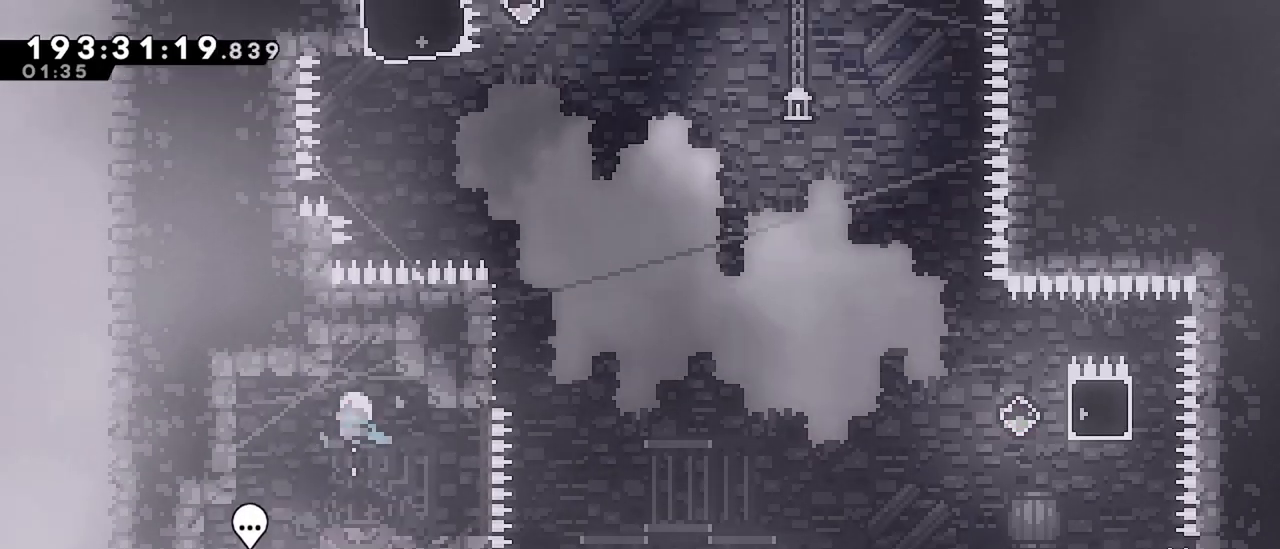
{"keys": ["right"], "events": [[450, "right", "down"]]}
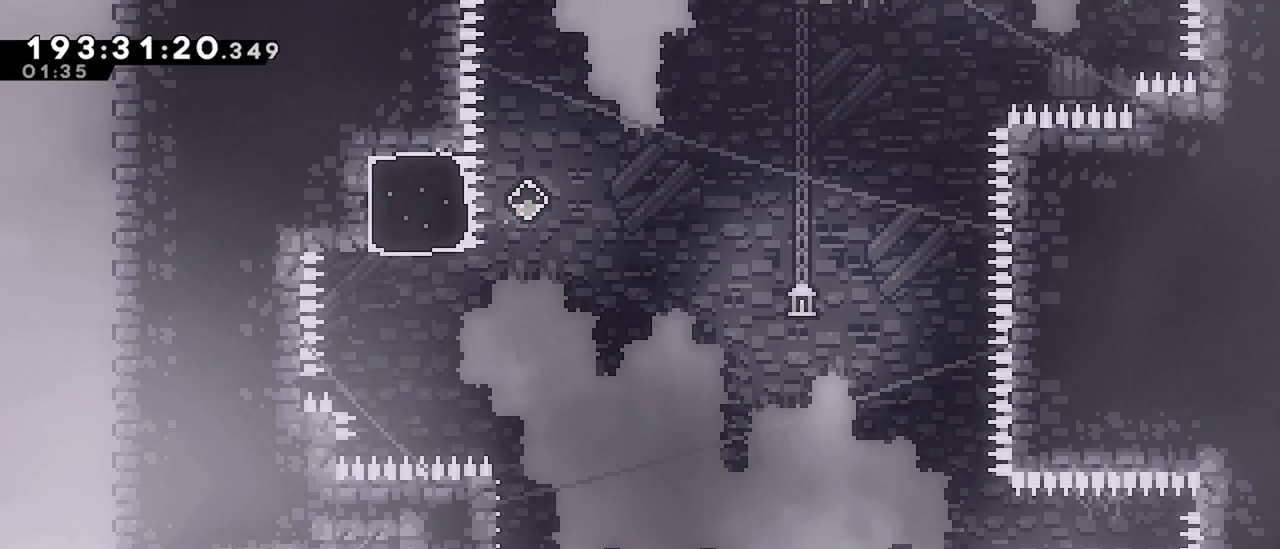
{"keys": ["down", "right"], "events": [[50, "right", "up"], [234, "down", "down"], [234, "right", "down"]]}
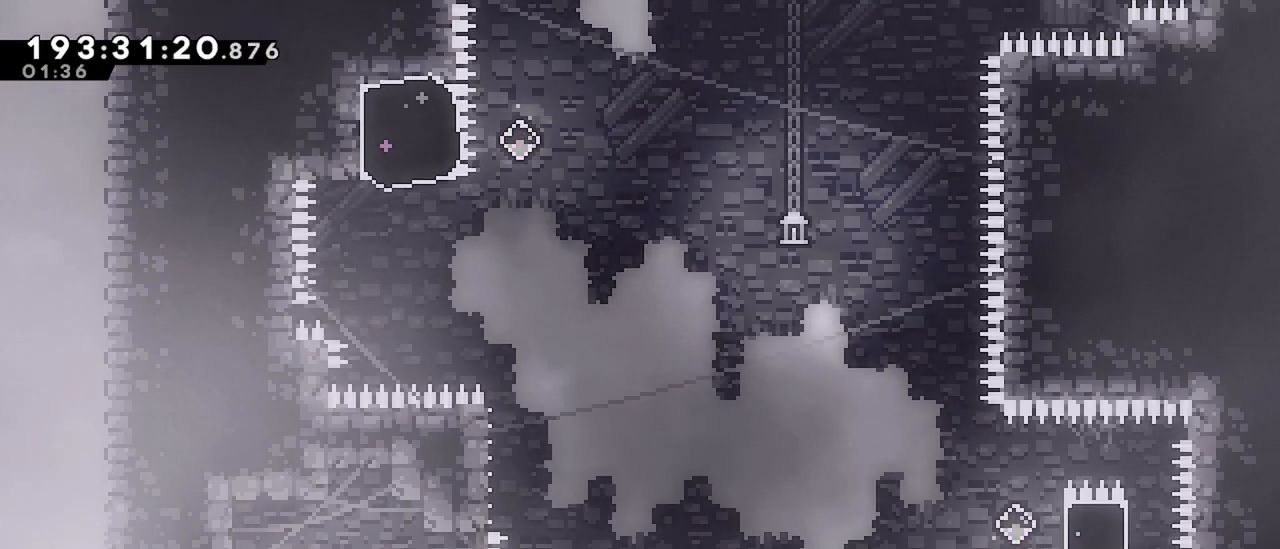
{"keys": ["jump", "right"], "events": [[167, "dash", "down"], [300, "down", "up"], [350, "dash", "up"], [350, "jump", "down"]]}
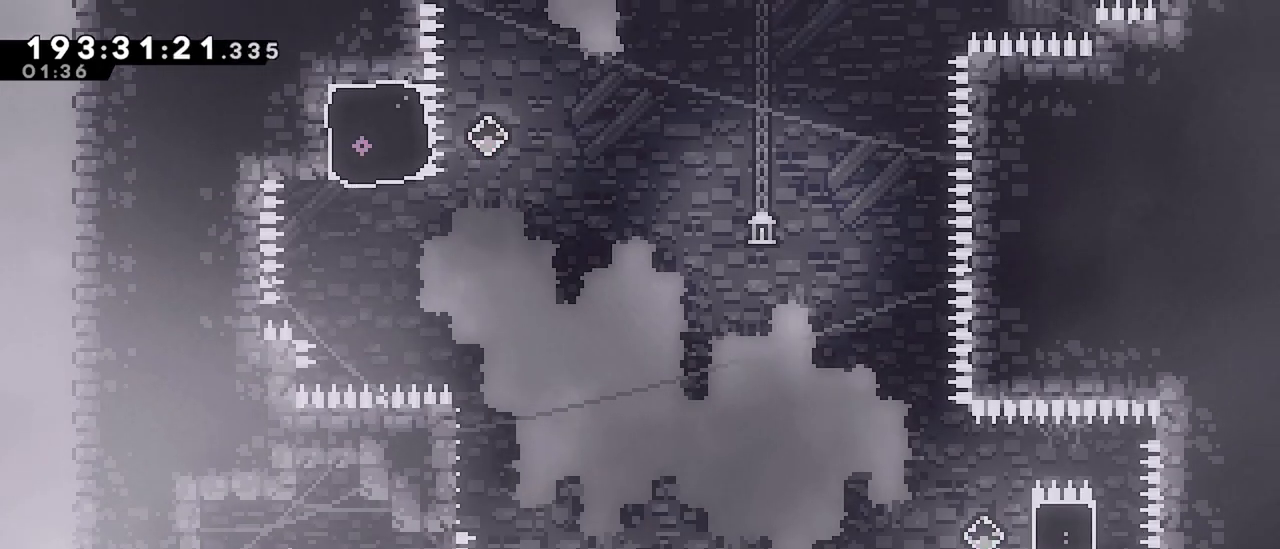
{"keys": ["dash", "up"], "events": [[367, "dash", "down"], [367, "jump", "up"], [367, "up", "down"], [417, "right", "up"]]}
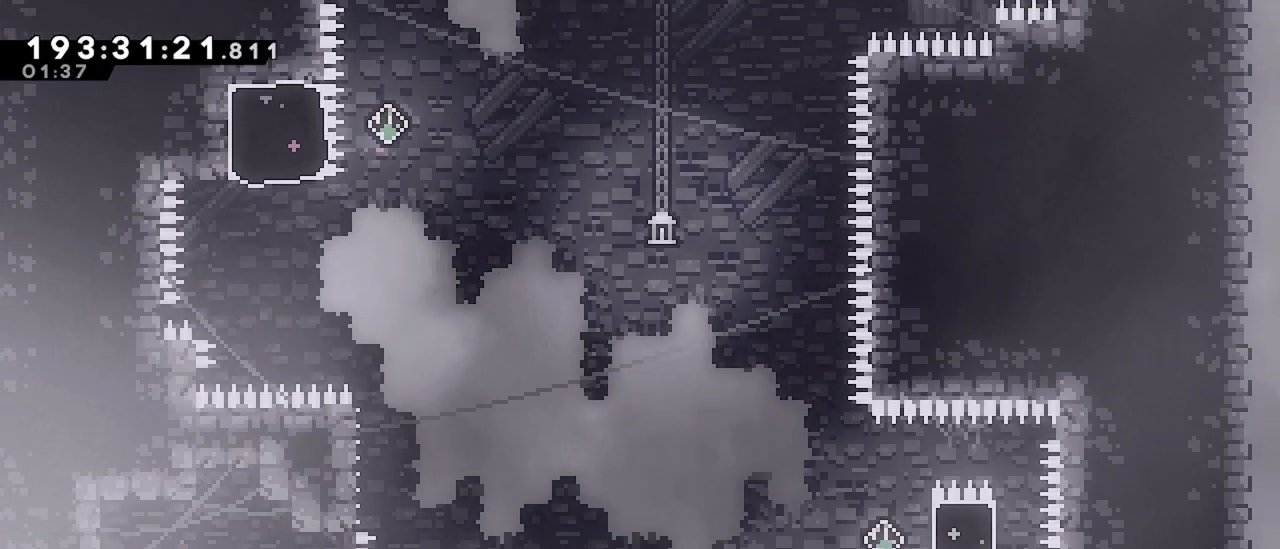
{"keys": ["dash", "jump", "left", "up"], "events": [[100, "left", "down"], [150, "jump", "down"]]}
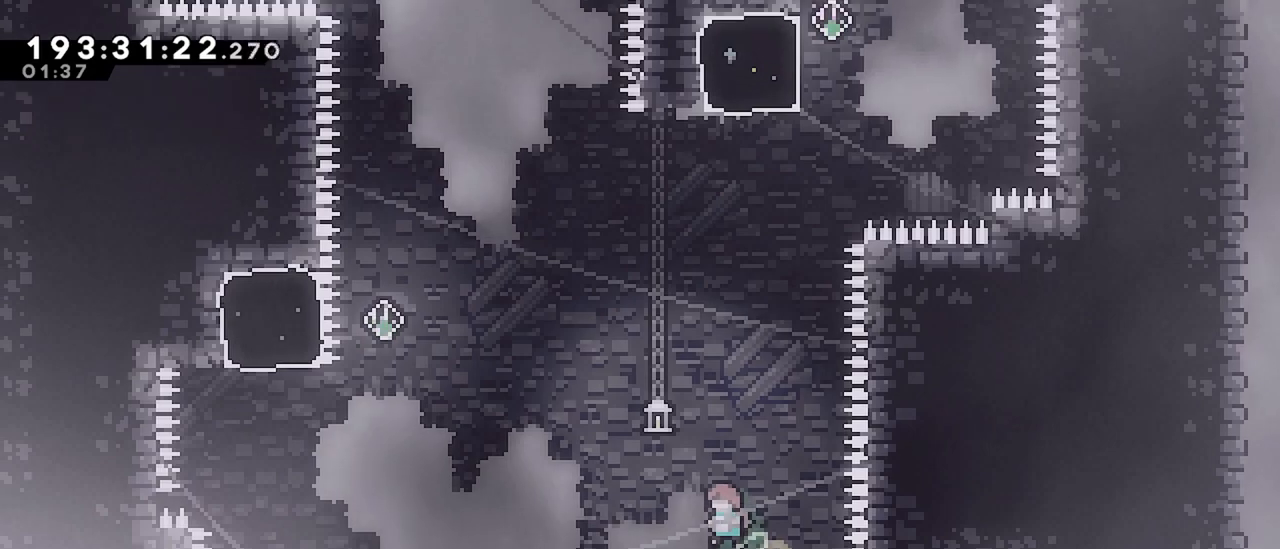
{"keys": ["jump", "left", "up"], "events": [[484, "dash", "up"]]}
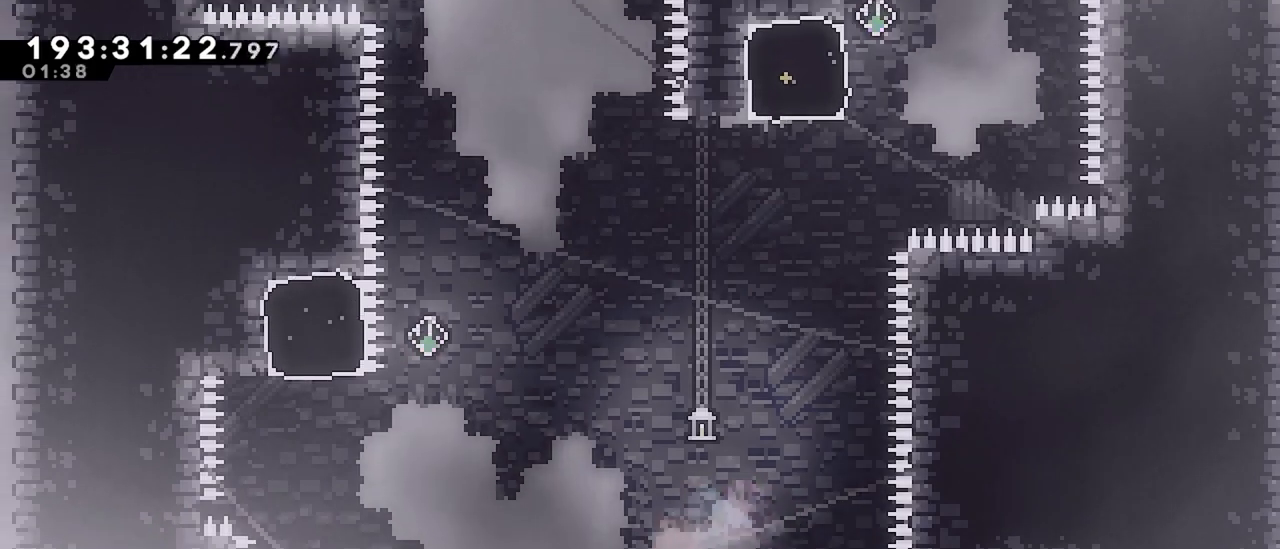
{"keys": ["right", "up"], "events": [[84, "jump", "up"], [134, "dash", "down"], [450, "dash", "up"], [450, "left", "up"], [450, "right", "down"]]}
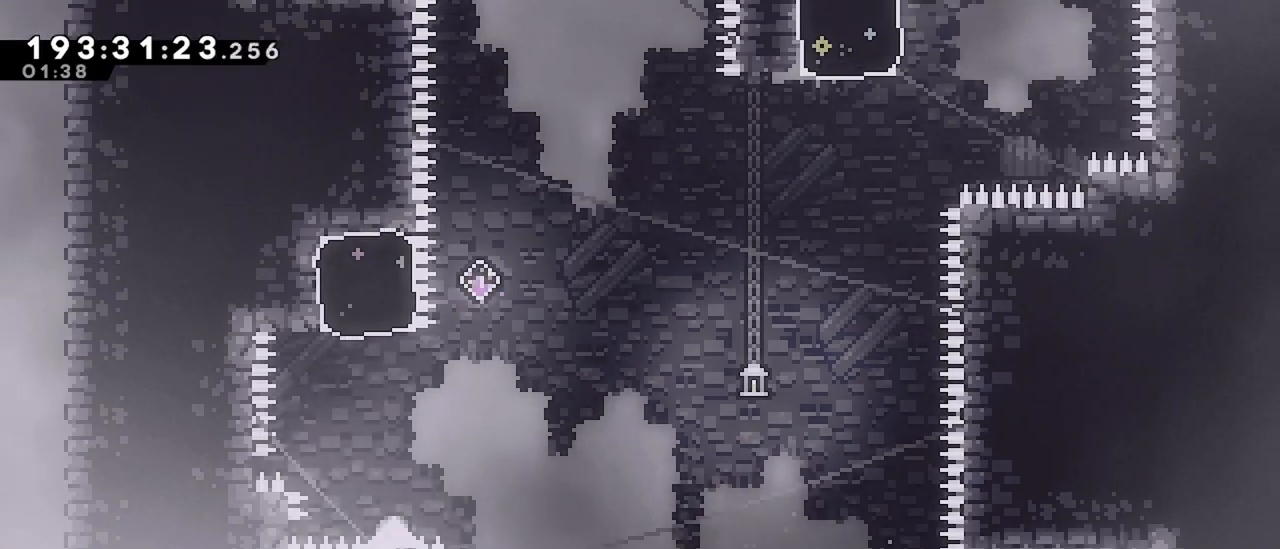
{"keys": ["dash", "right", "up"], "events": [[50, "jump", "down"], [234, "right", "up"], [284, "up", "up"], [417, "right", "down"], [417, "up", "down"], [467, "dash", "down"], [467, "jump", "up"]]}
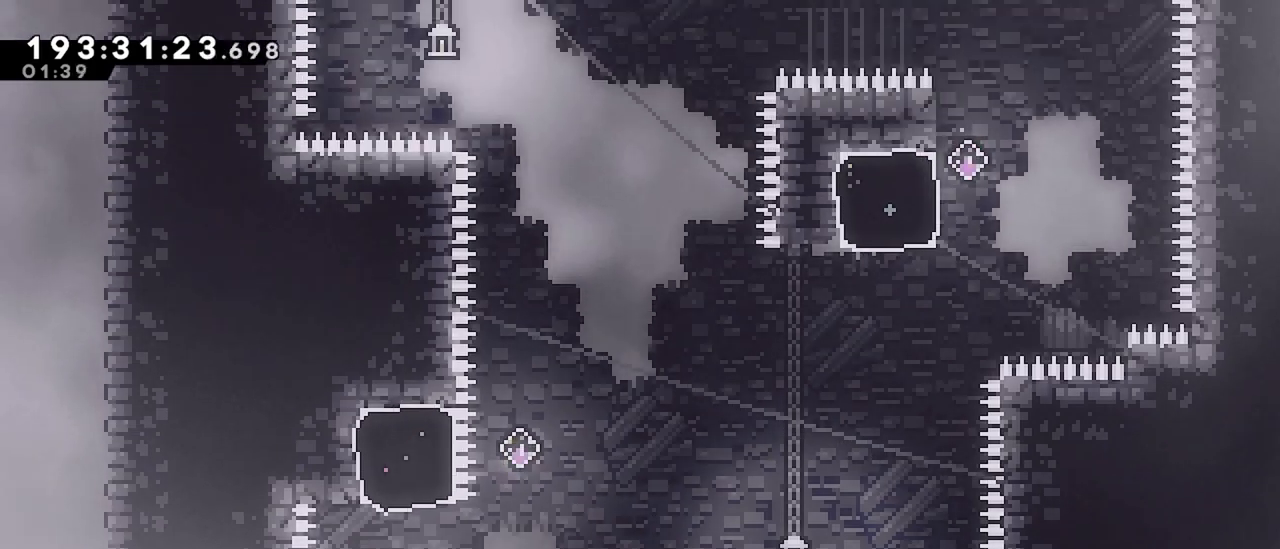
{"keys": ["jump", "right", "up"], "events": [[200, "dash", "up"], [200, "jump", "down"]]}
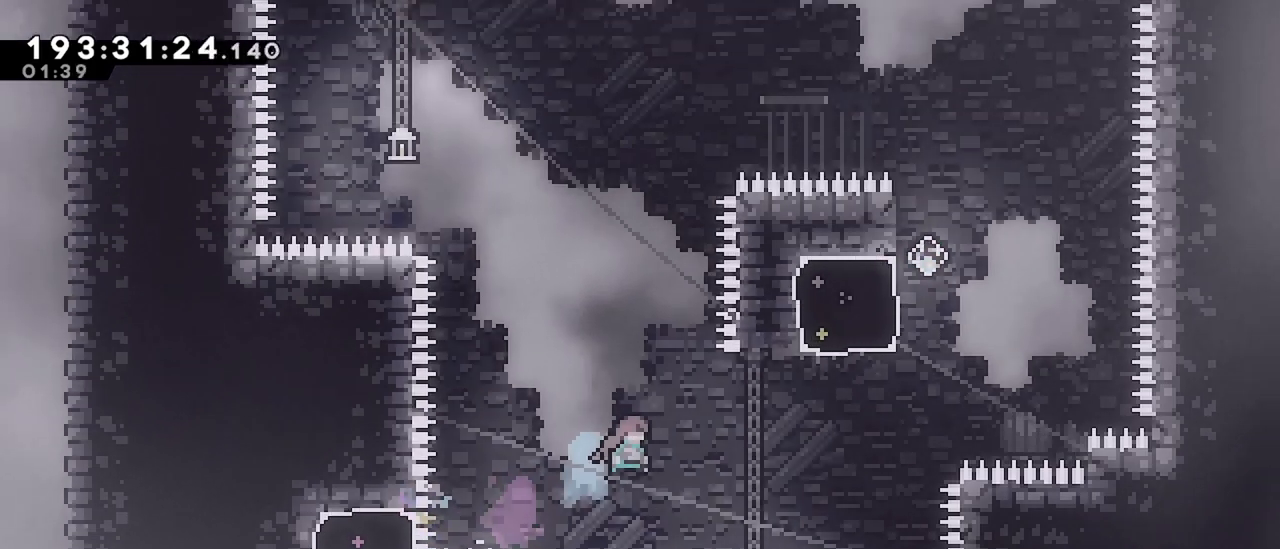
{"keys": ["dash"], "events": [[217, "jump", "up"], [217, "right", "up"], [267, "dash", "down"], [500, "up", "up"]]}
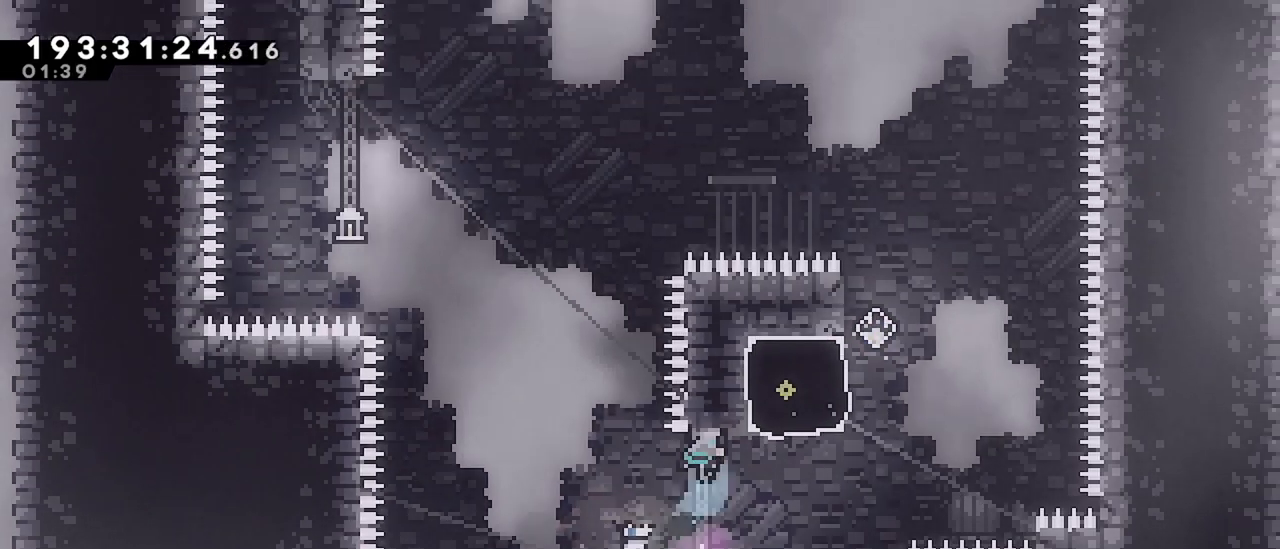
{"keys": ["dash", "right"], "events": [[50, "right", "down"]]}
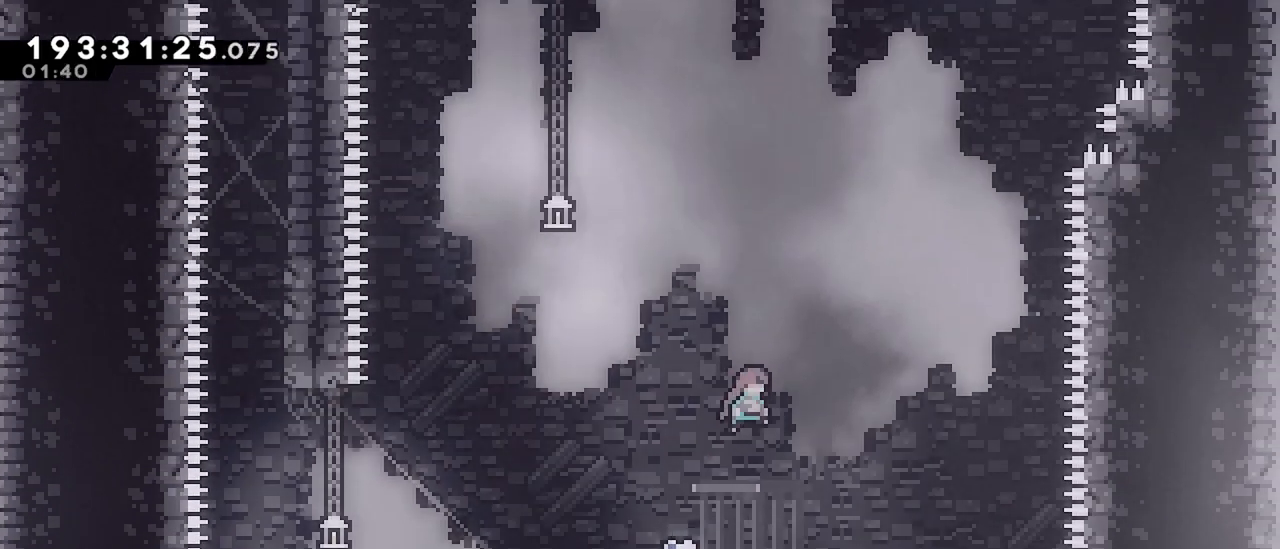
{"keys": ["grab", "left"], "events": [[250, "right", "up"], [300, "dash", "up"], [400, "left", "down"], [484, "grab", "down"]]}
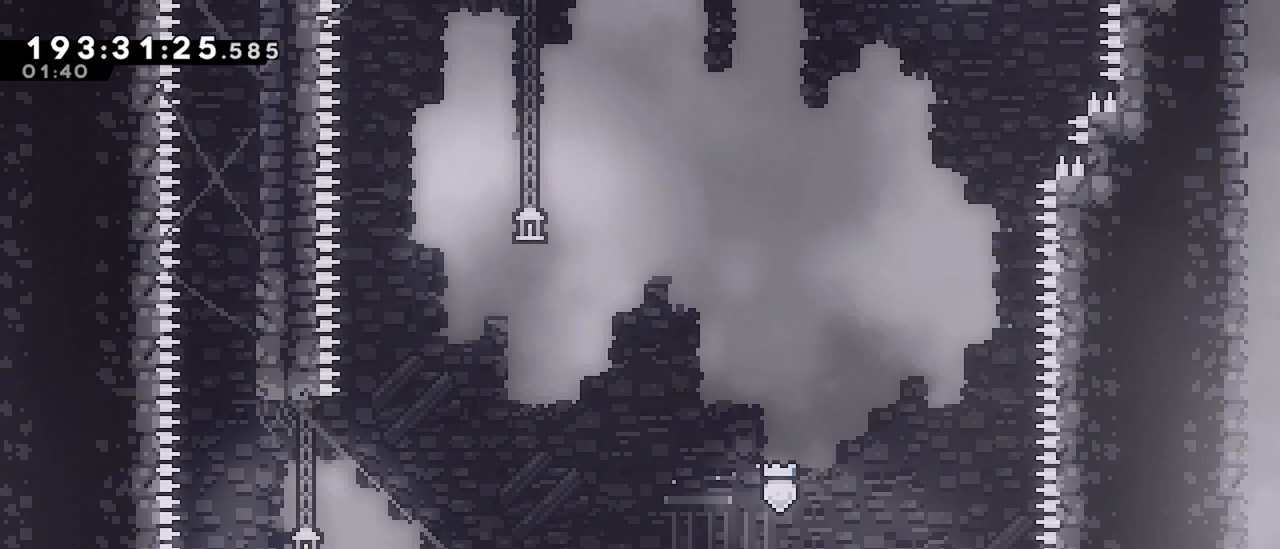
{"keys": ["grab"], "events": [[84, "left", "up"]]}
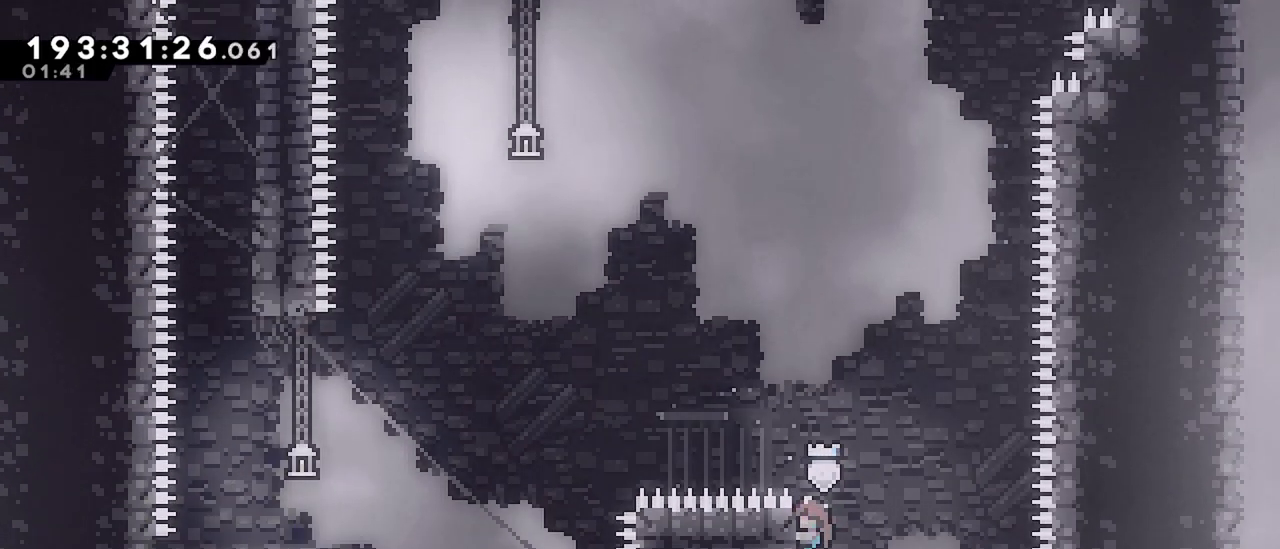
{"keys": ["grab"], "events": []}